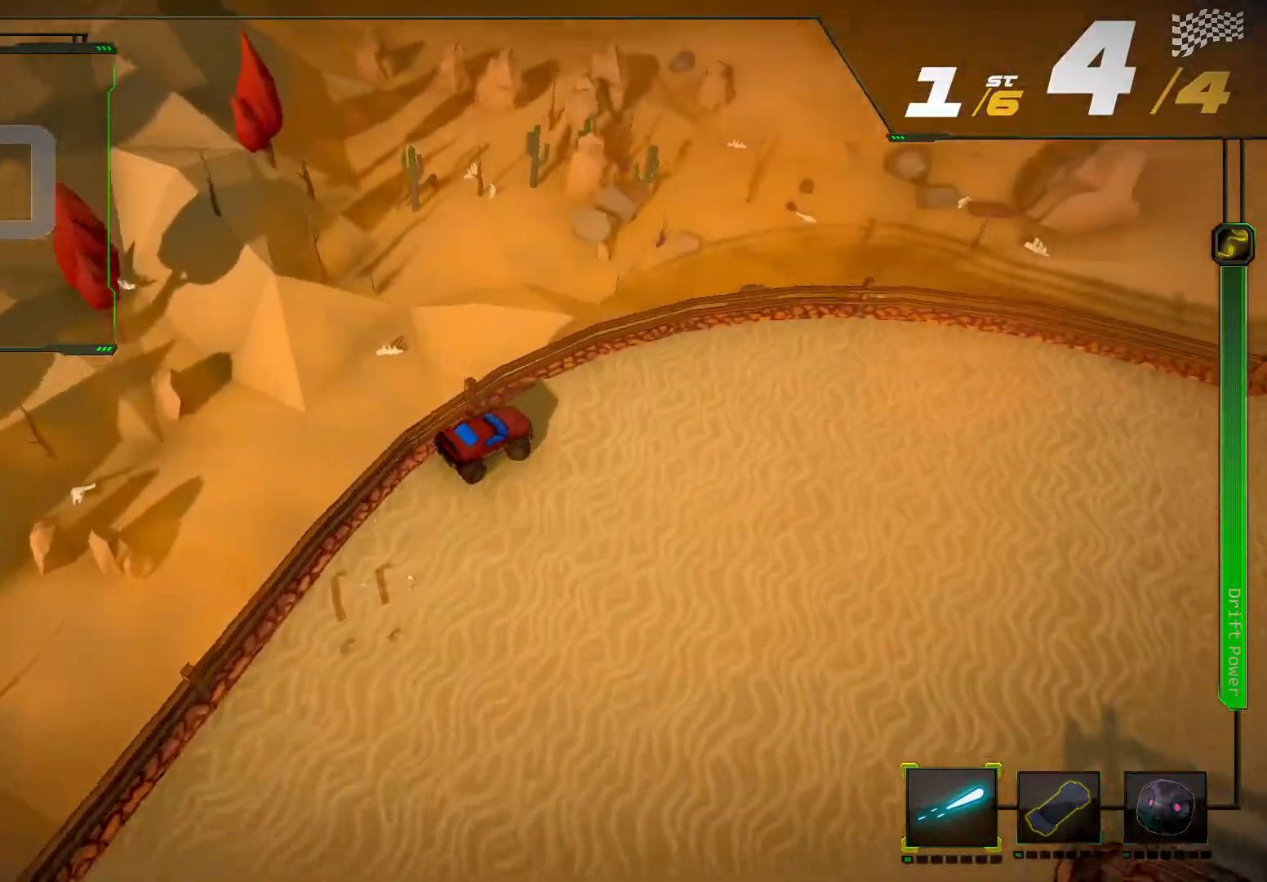
Gameplay with a controller (Xbox layout); each line is a JSON object with the inputs held at the frame after it. "events" lists button and stick changes between this image and that frame as [ms after this image, input, new state], when the widget could be followed in between. Not read: L3 R3.
{"buttons": ["R2"], "left_stick": "center", "right_stick": "center", "events": [[467, "left_stick", "center"]]}
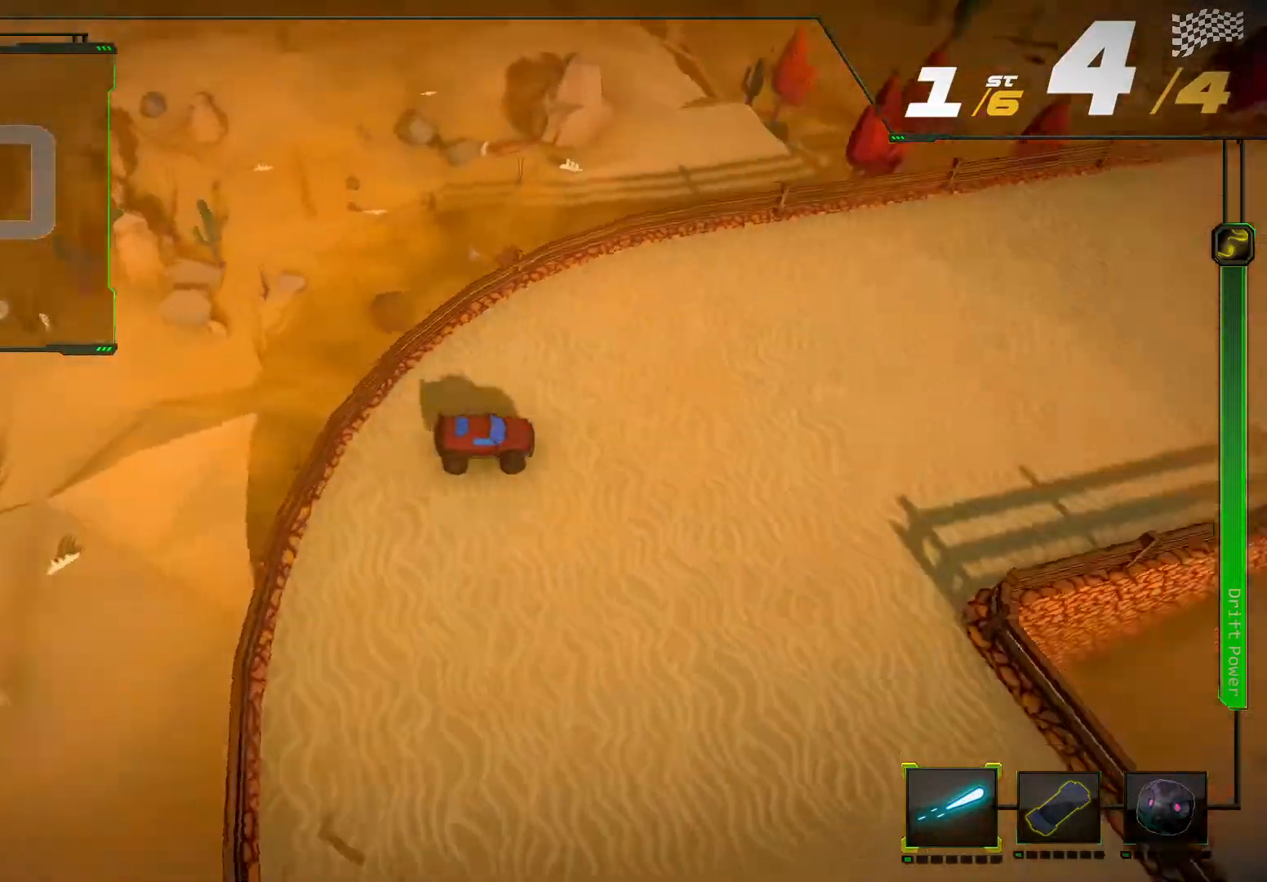
{"buttons": ["R2"], "left_stick": "center", "right_stick": "center"}
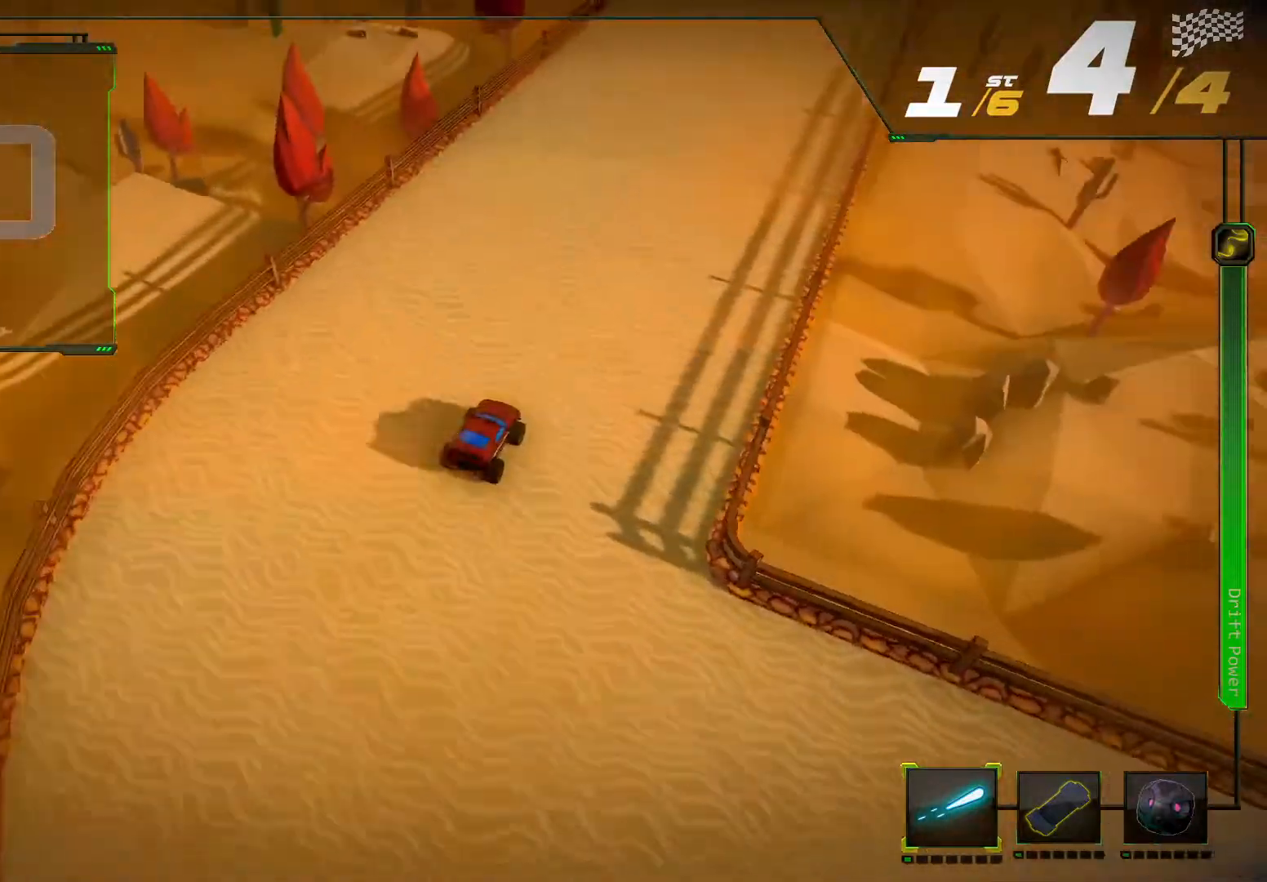
{"buttons": ["R2"], "left_stick": "center", "right_stick": "center", "events": []}
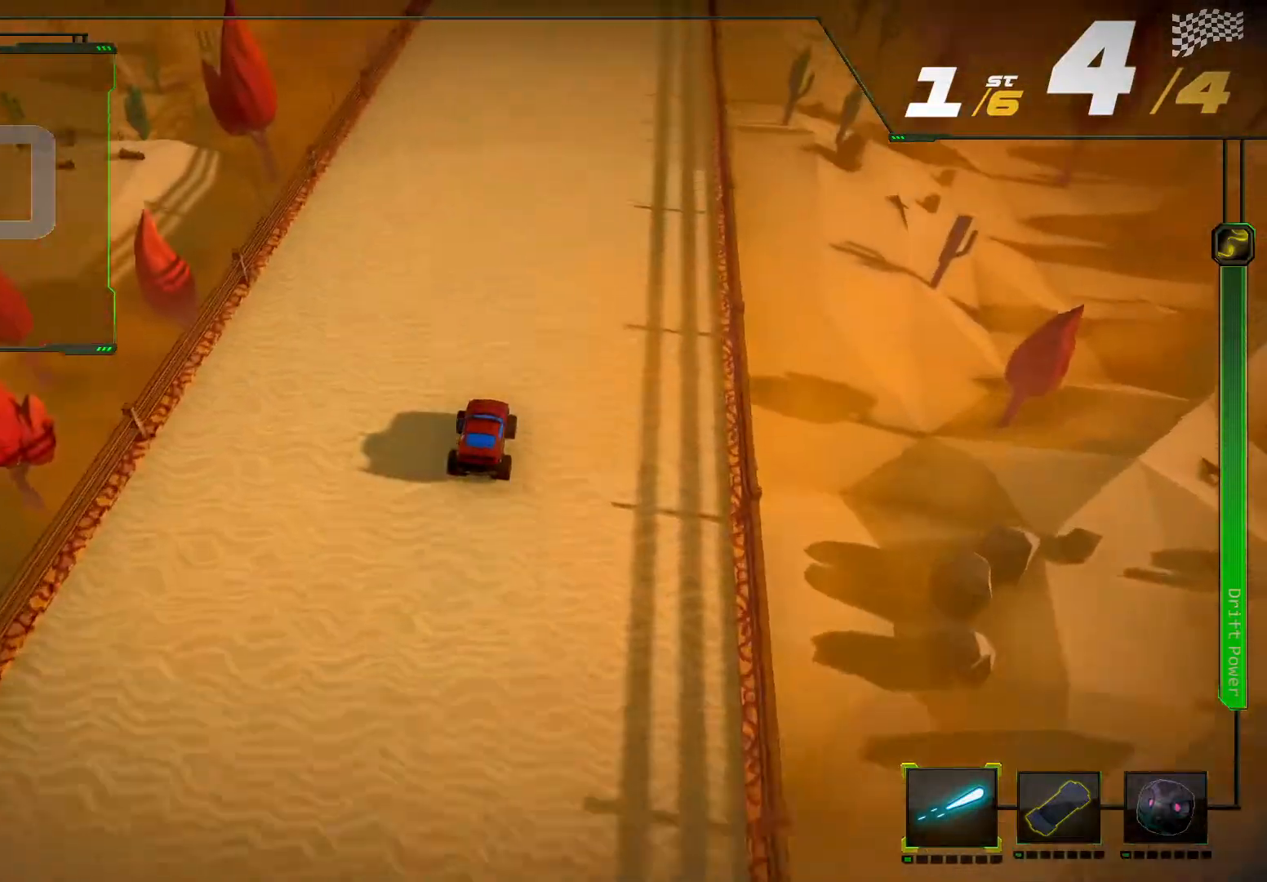
{"buttons": ["R2"], "left_stick": "center", "right_stick": "center", "events": []}
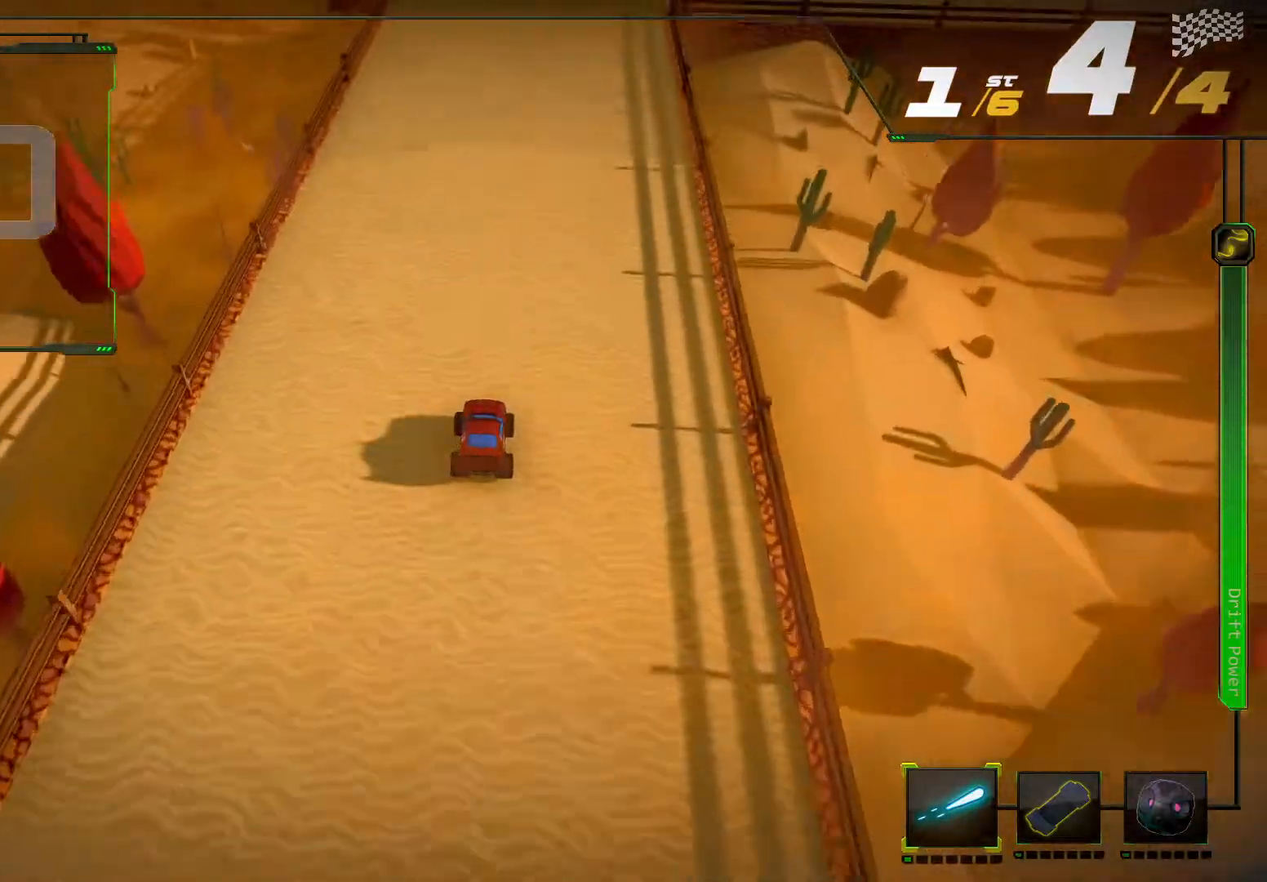
{"buttons": ["R2"], "left_stick": "center", "right_stick": "center", "events": []}
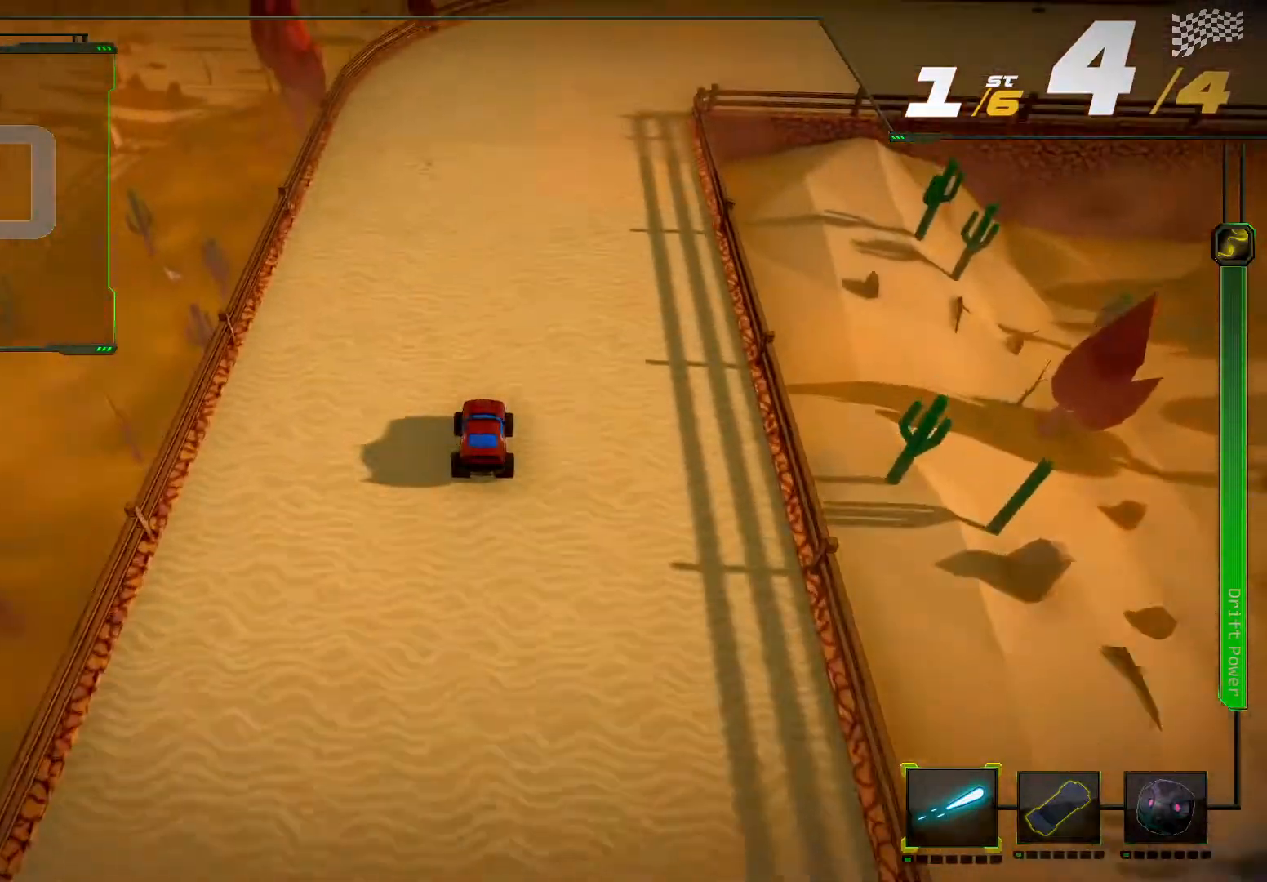
{"buttons": ["R2"], "left_stick": "right", "right_stick": "center", "events": [[333, "left_stick", "right"], [400, "left_stick", "center"], [500, "left_stick", "right"]]}
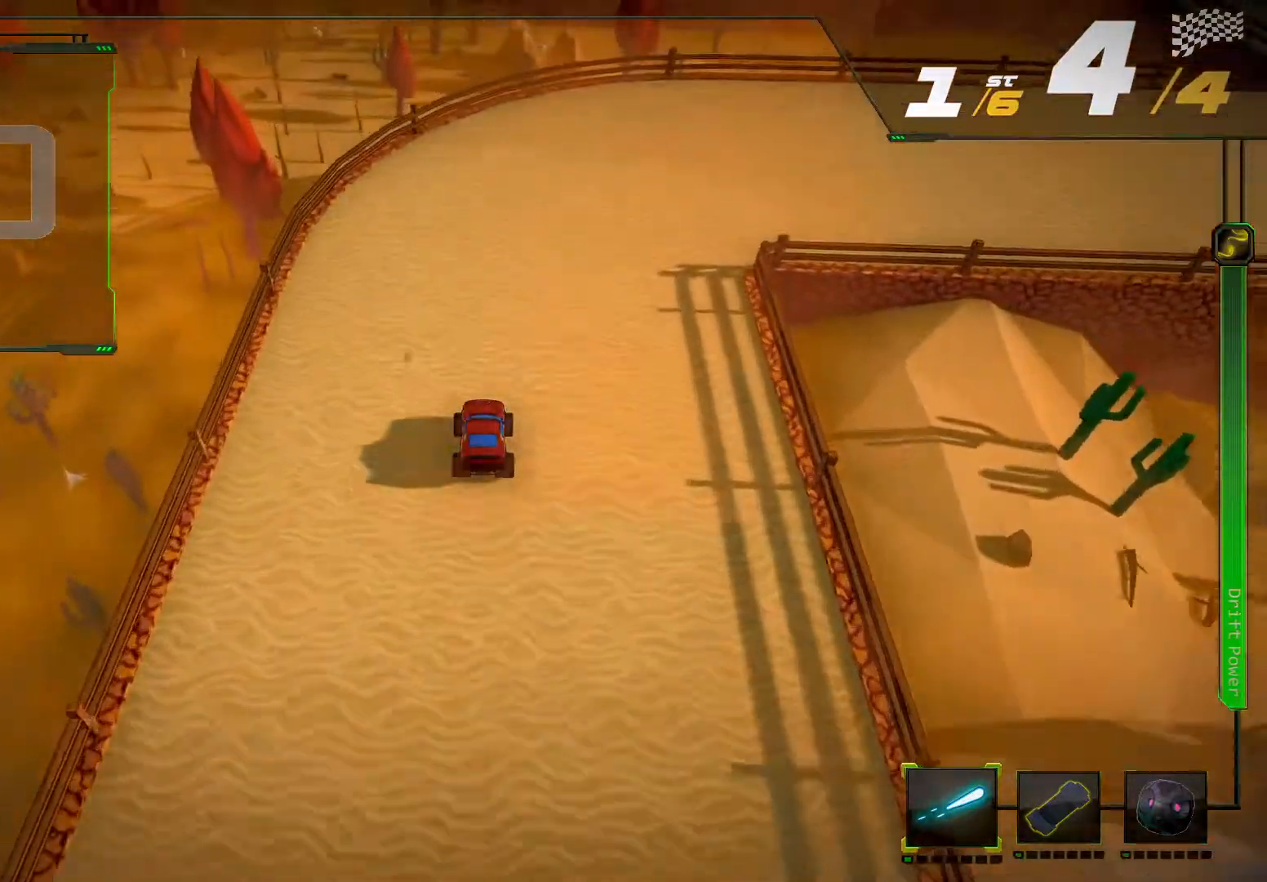
{"buttons": ["R2"], "left_stick": "right", "right_stick": "center", "events": [[133, "R2", "up"], [233, "R2", "down"]]}
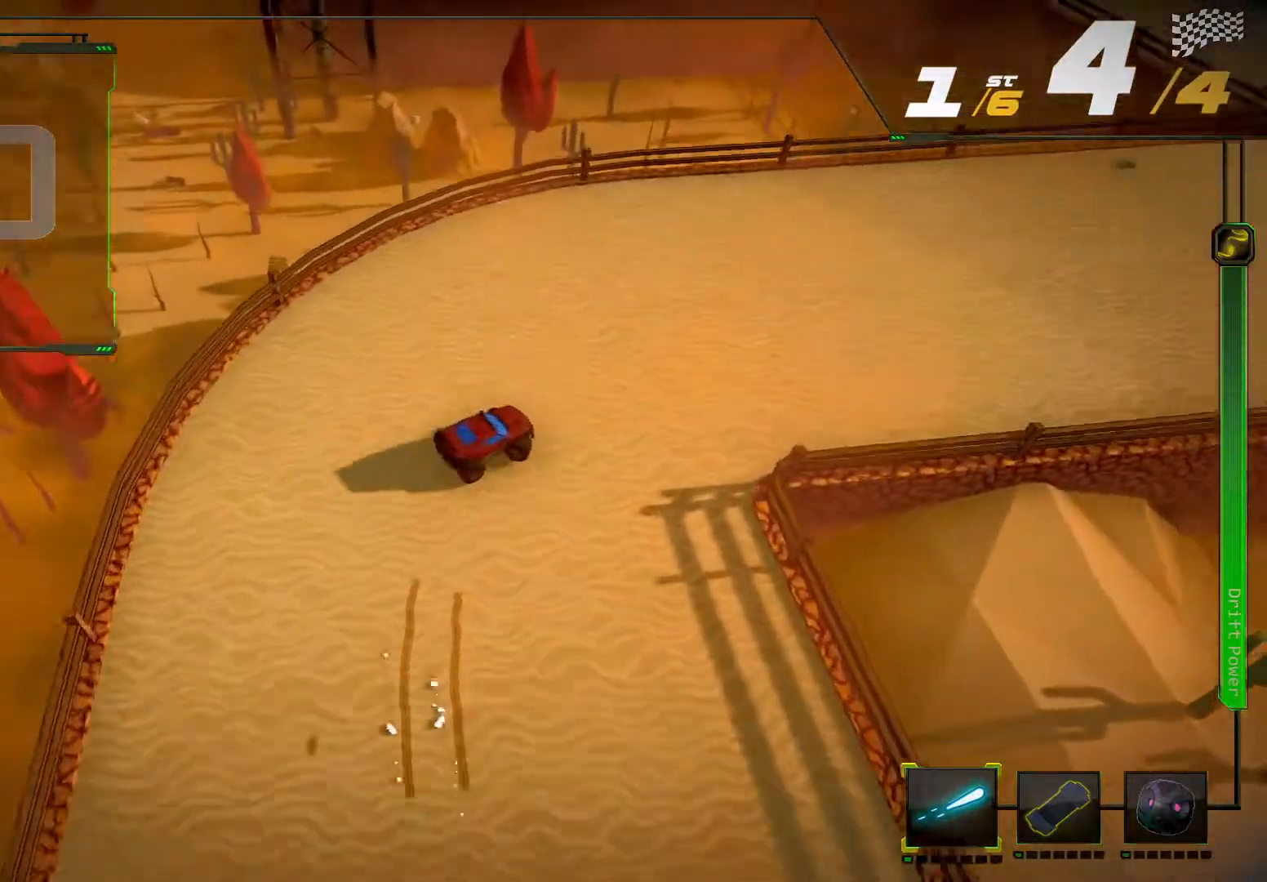
{"buttons": ["R2"], "left_stick": "center", "right_stick": "center", "events": [[67, "left_stick", "center"]]}
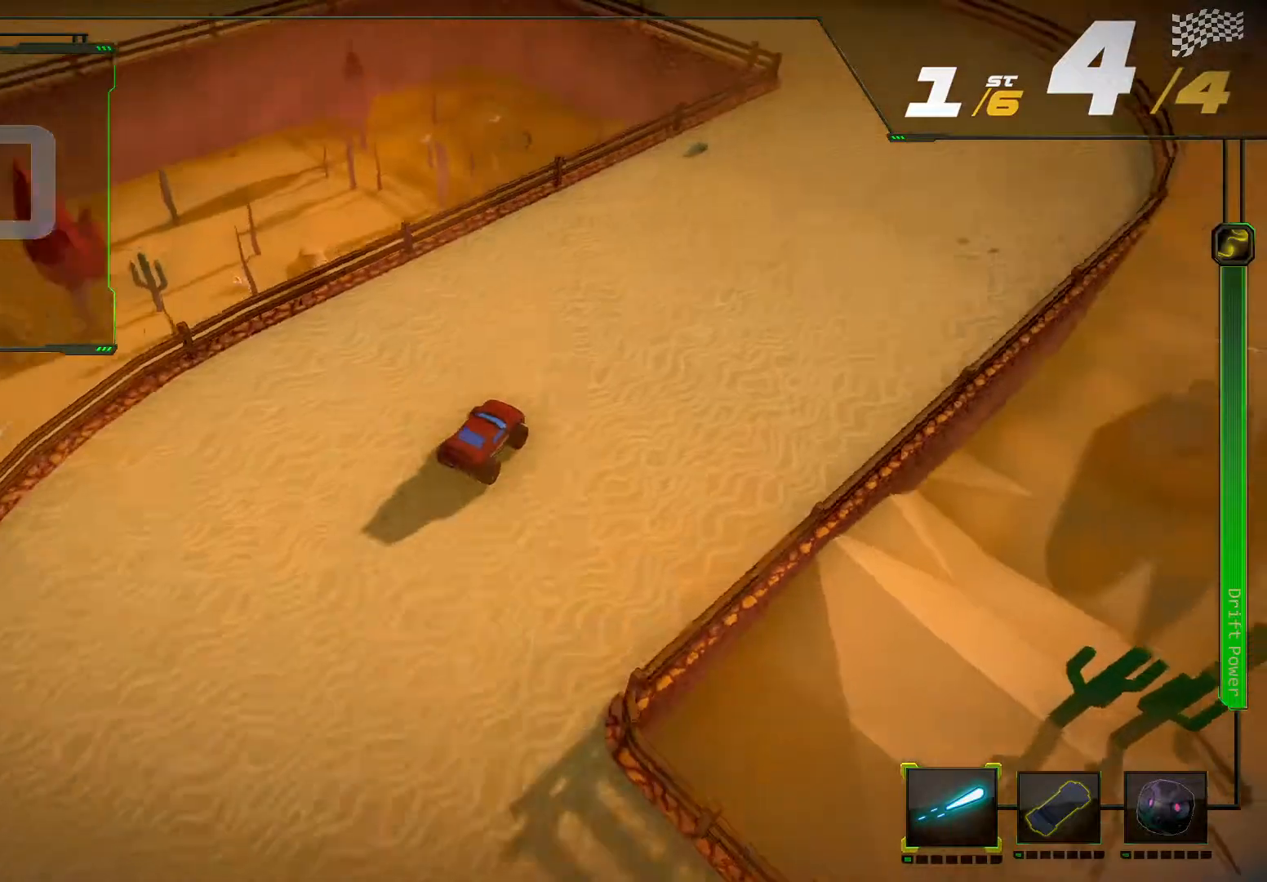
{"buttons": ["R2"], "left_stick": "center", "right_stick": "center", "events": []}
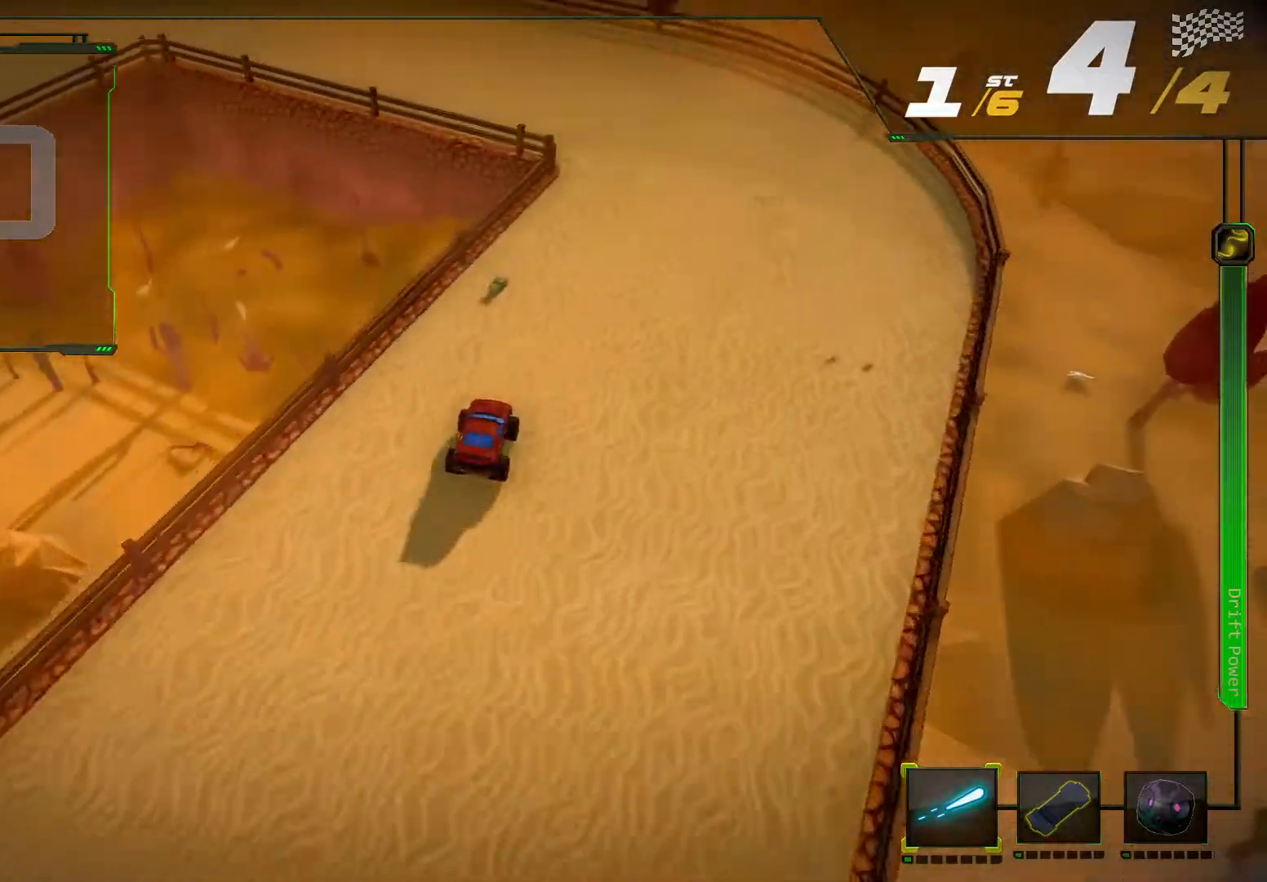
{"buttons": [], "left_stick": "center", "right_stick": "center", "events": [[167, "left_stick", "right"], [367, "left_stick", "center"], [400, "R2", "up"]]}
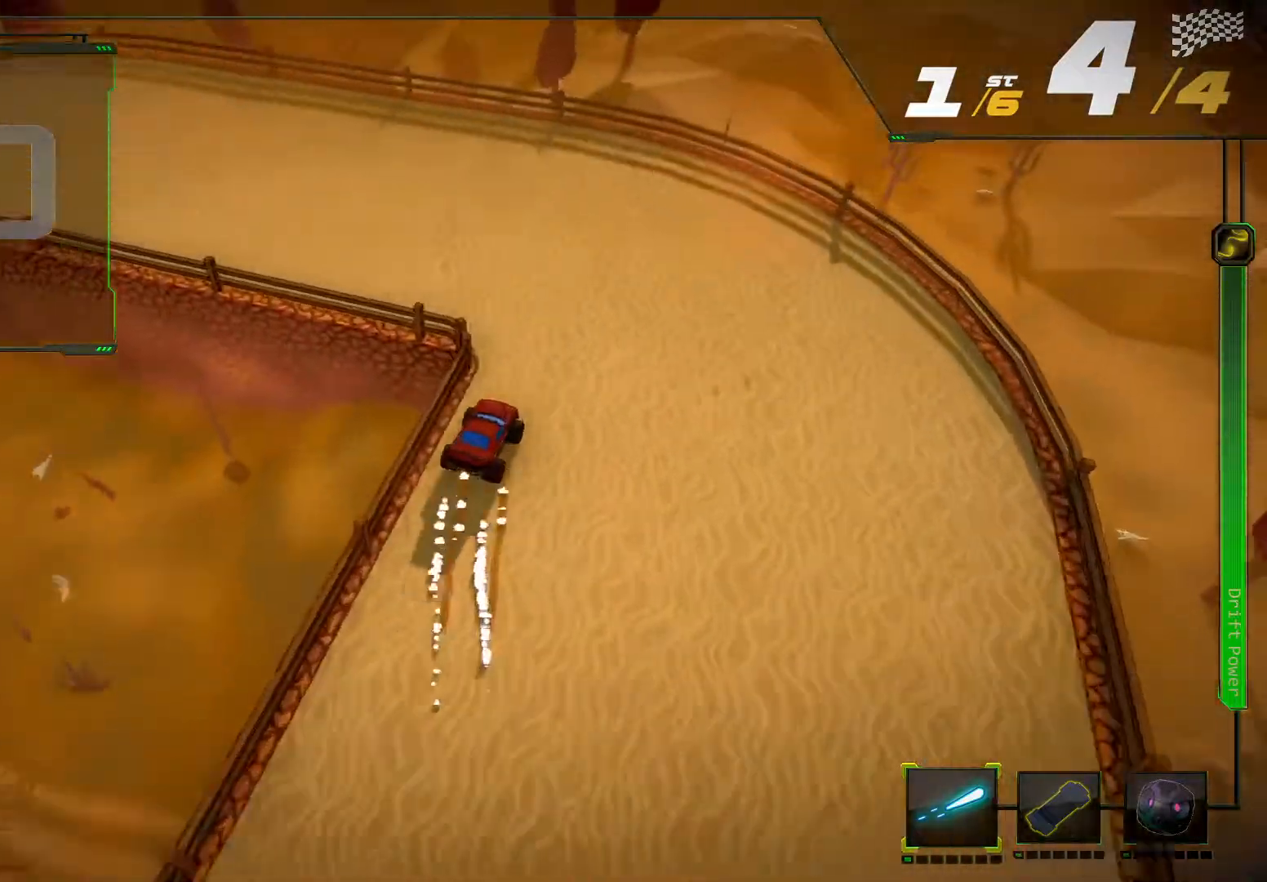
{"buttons": ["R2"], "left_stick": "down-left", "right_stick": "center", "events": [[33, "left_stick", "left"], [167, "left_stick", "down-left"], [333, "R2", "down"]]}
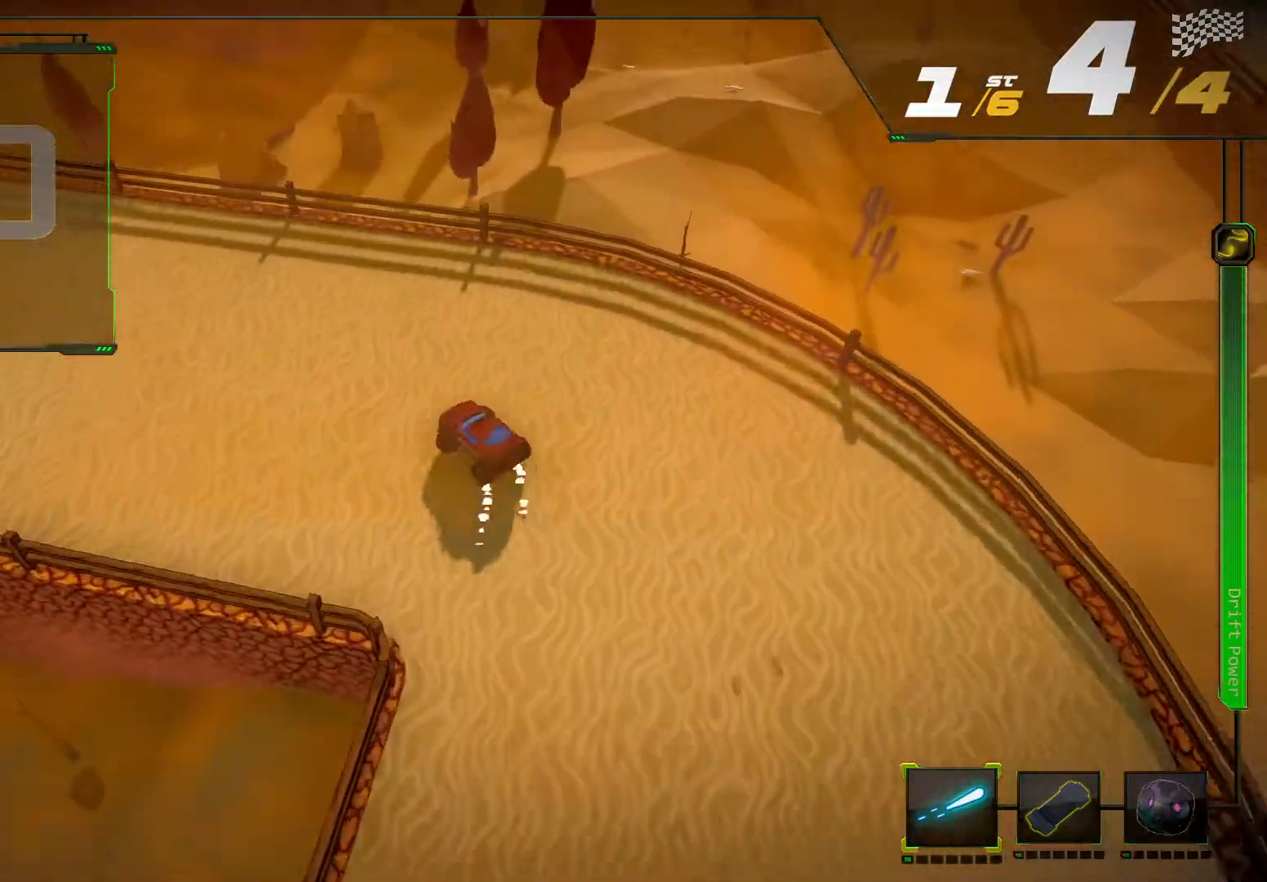
{"buttons": ["R2"], "left_stick": "down-left", "right_stick": "center", "events": [[133, "left_stick", "center"], [300, "left_stick", "left"], [400, "left_stick", "down-left"]]}
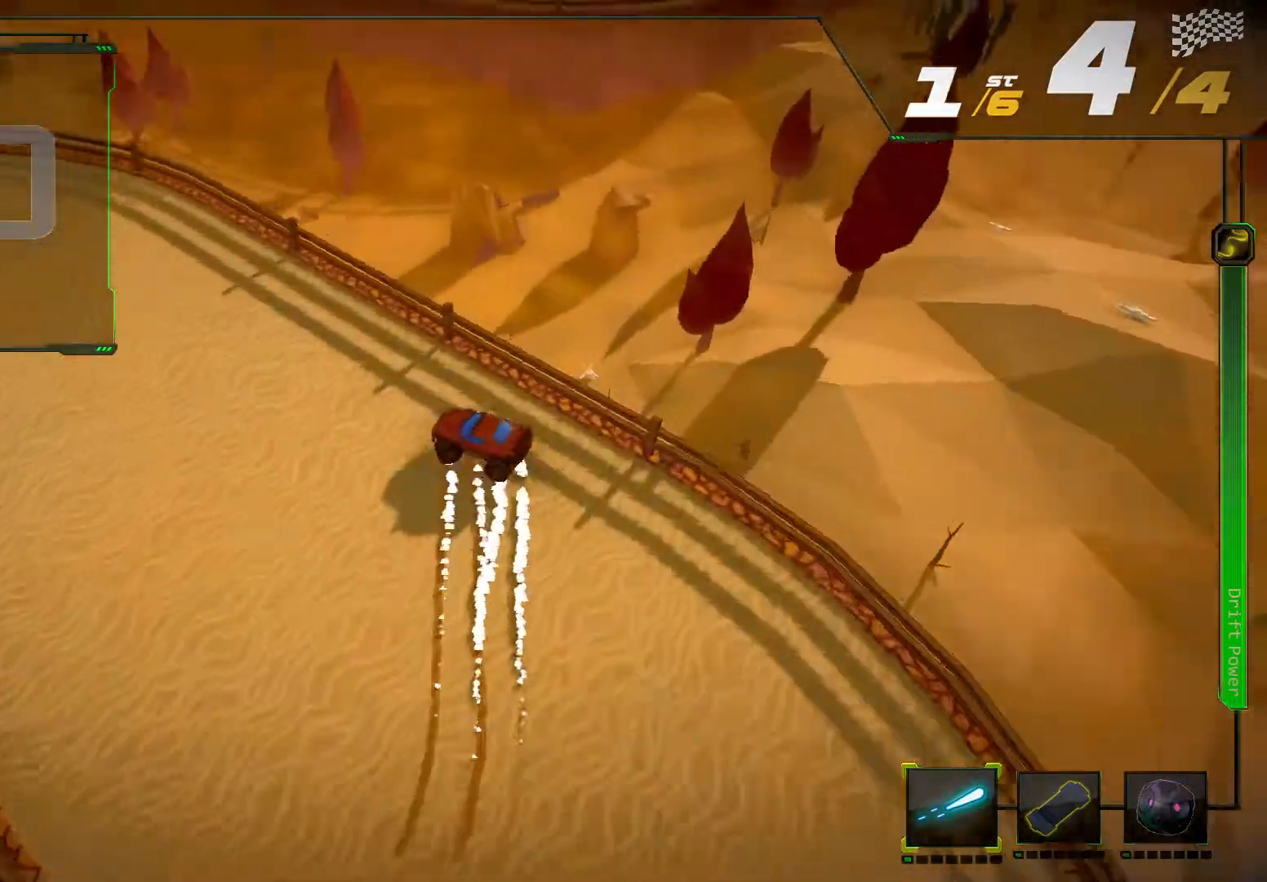
{"buttons": ["R2"], "left_stick": "center", "right_stick": "center", "events": [[233, "left_stick", "center"]]}
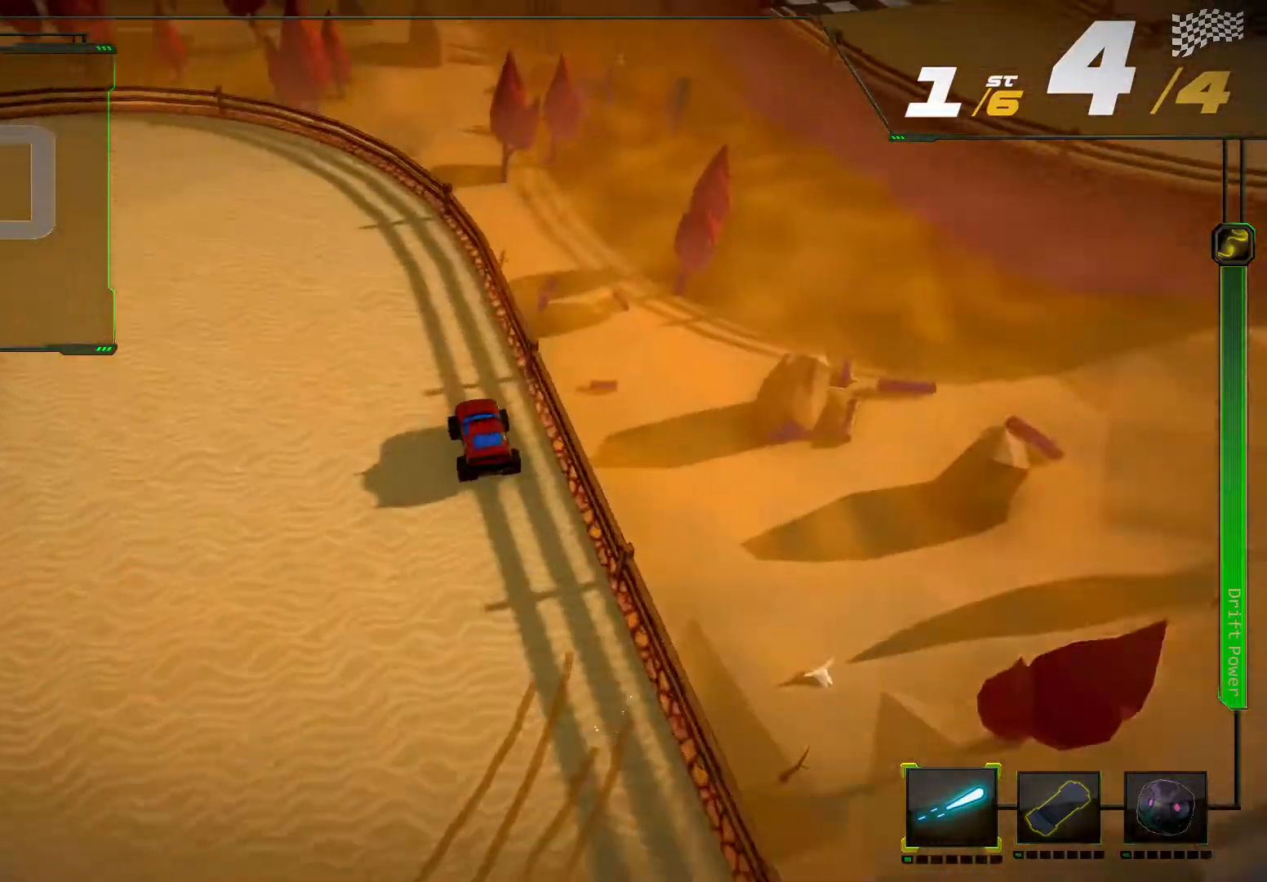
{"buttons": [], "left_stick": "down-left", "right_stick": "center", "events": [[67, "left_stick", "down-left"], [433, "R2", "up"]]}
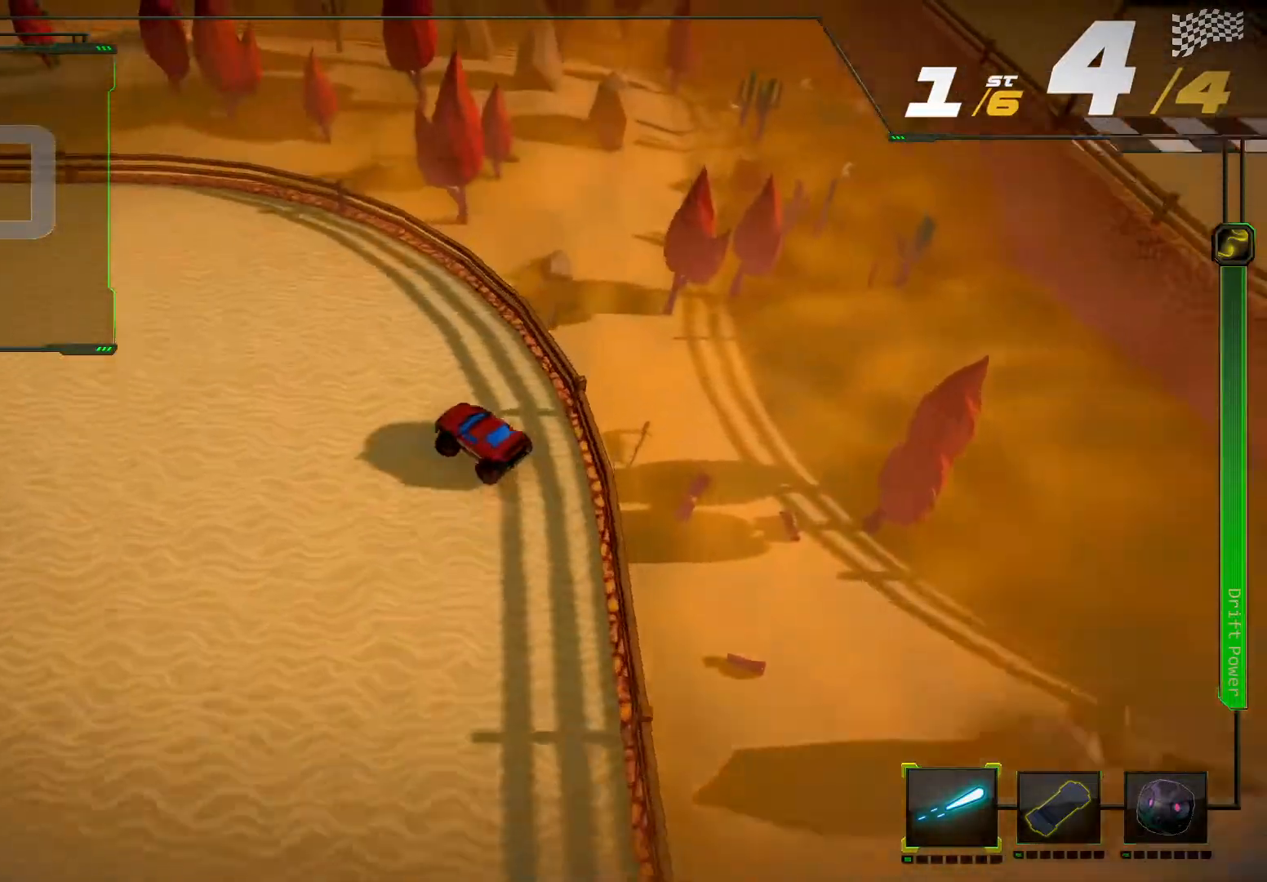
{"buttons": ["R2"], "left_stick": "center", "right_stick": "center", "events": [[33, "R2", "down"], [200, "left_stick", "center"]]}
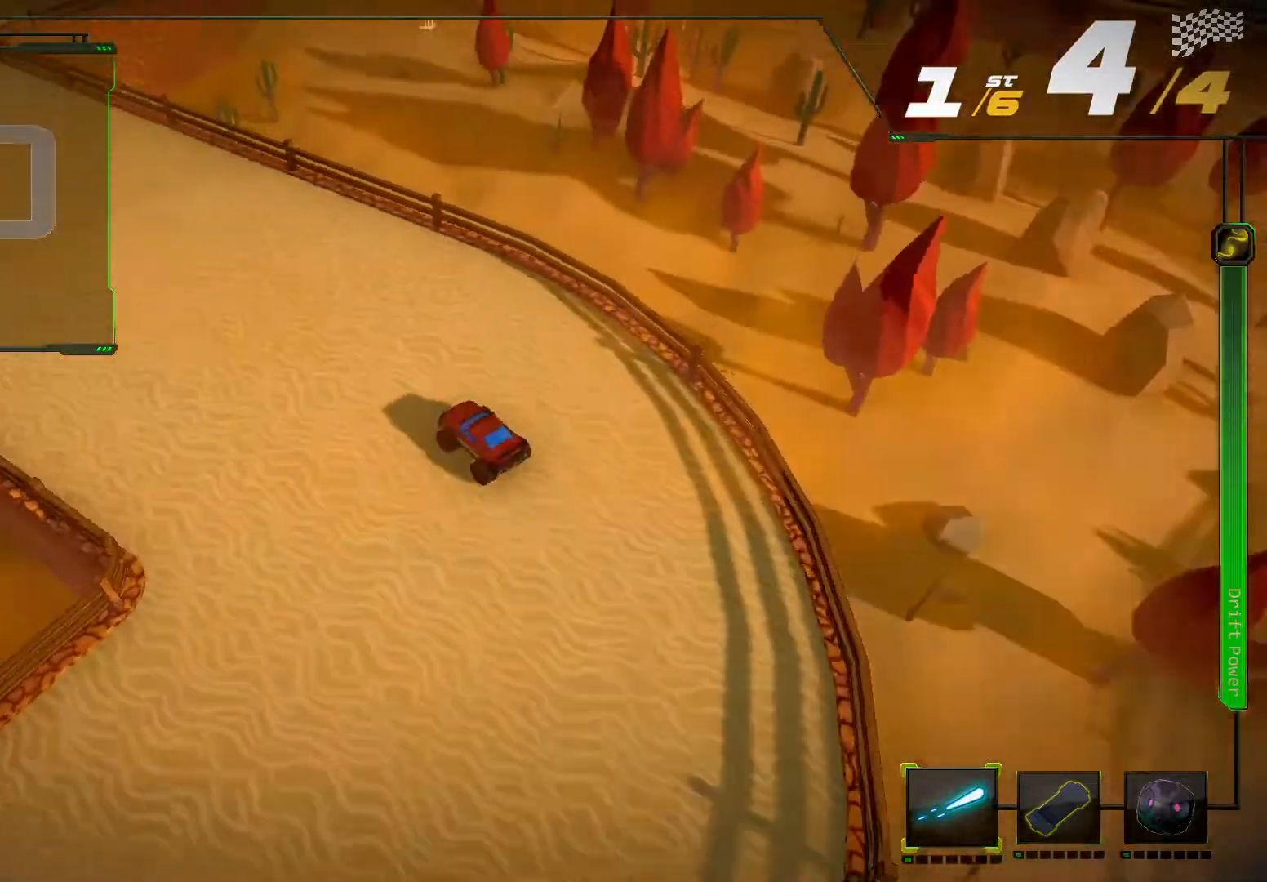
{"buttons": ["R2"], "left_stick": "center", "right_stick": "center", "events": [[67, "left_stick", "left"], [267, "left_stick", "center"]]}
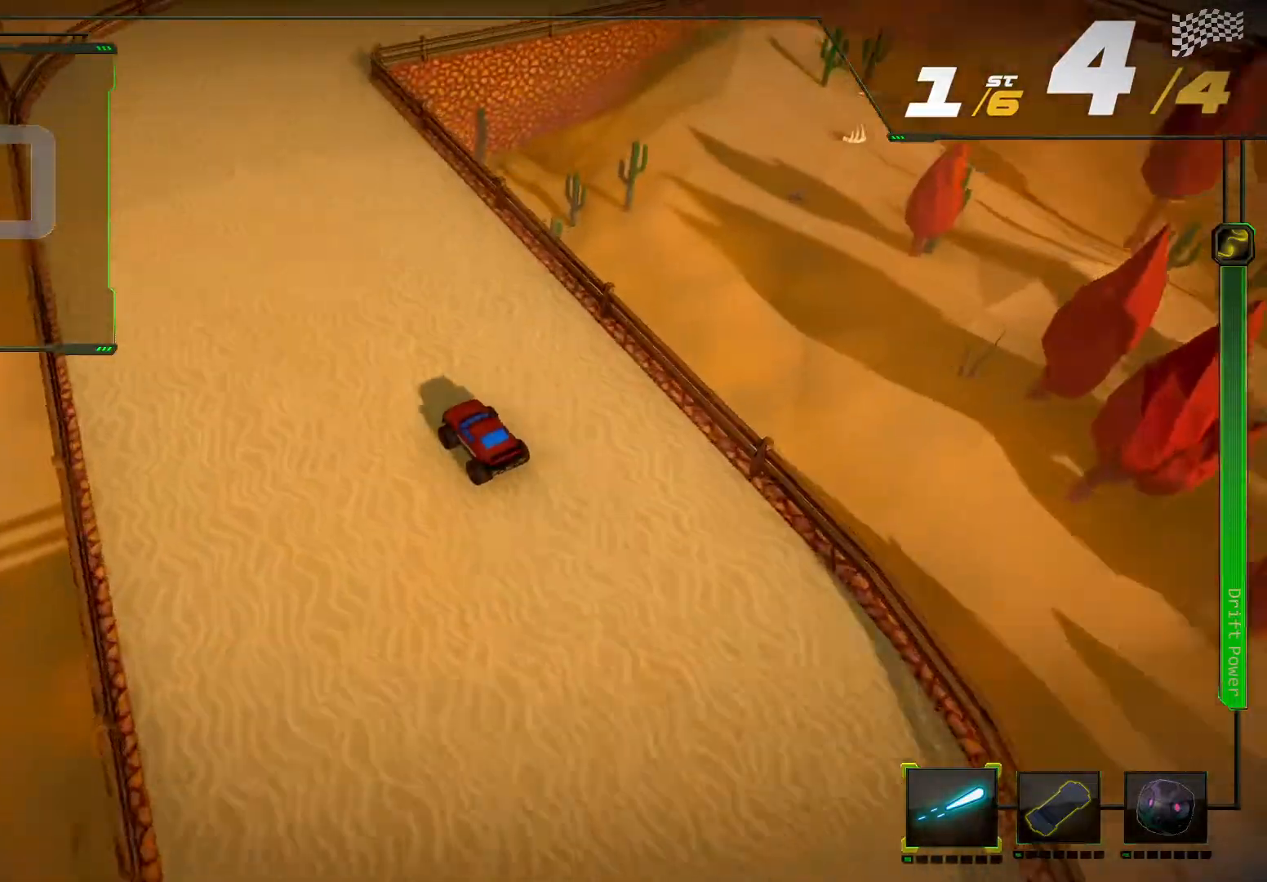
{"buttons": ["R2"], "left_stick": "right", "right_stick": "center", "events": [[433, "left_stick", "right"]]}
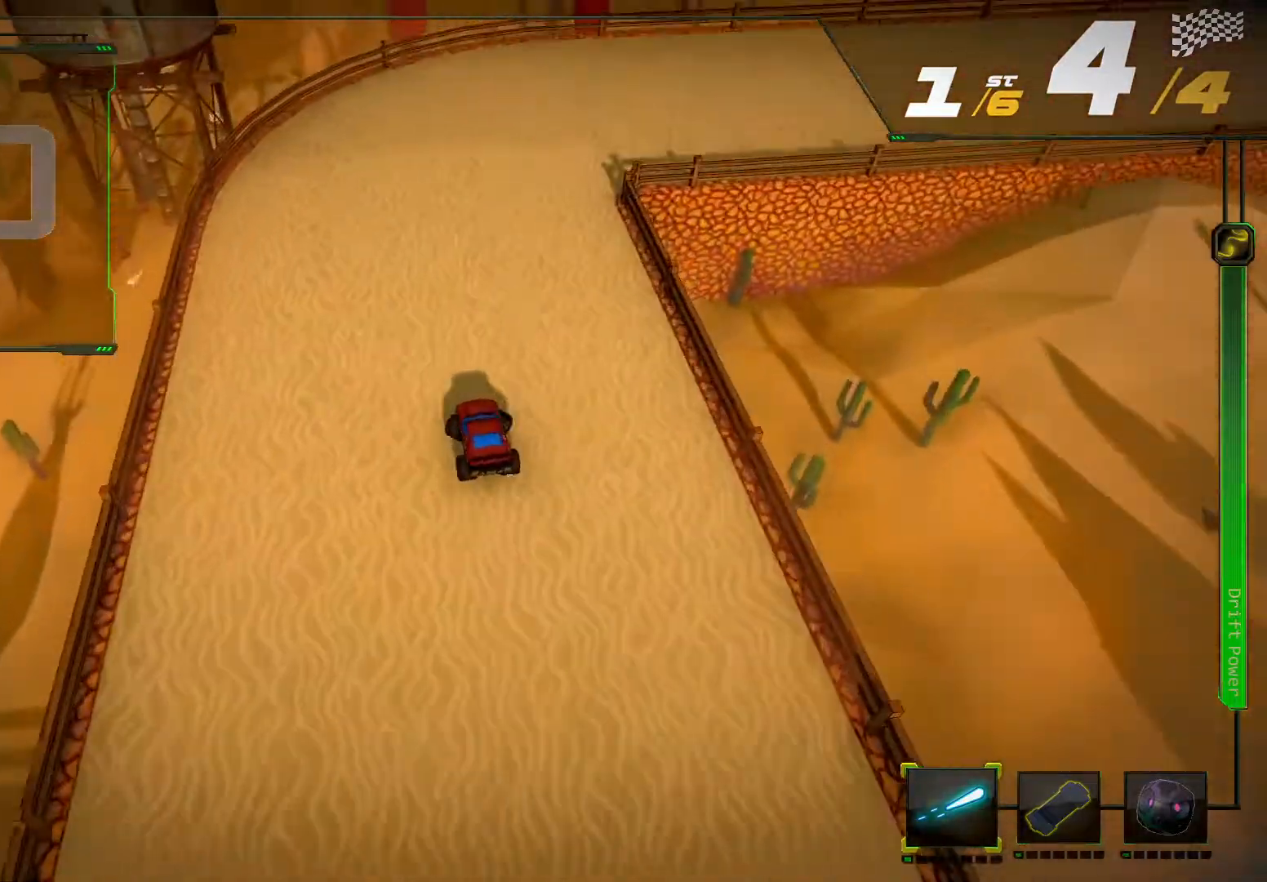
{"buttons": [], "left_stick": "right", "right_stick": "center", "events": [[267, "left_stick", "center"], [367, "left_stick", "right"], [467, "R2", "up"]]}
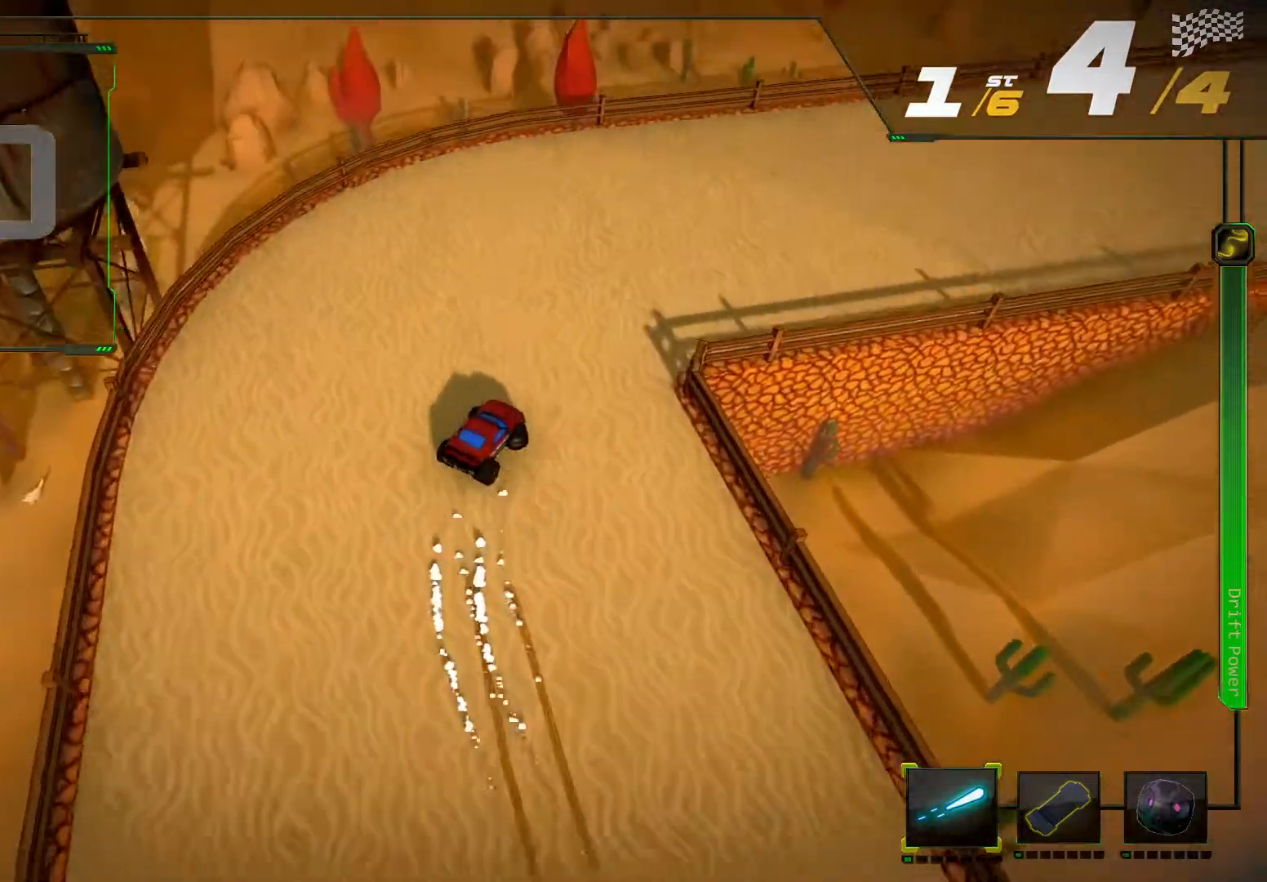
{"buttons": ["R2"], "left_stick": "right", "right_stick": "center", "events": [[33, "R2", "down"], [200, "left_stick", "center"], [433, "left_stick", "right"]]}
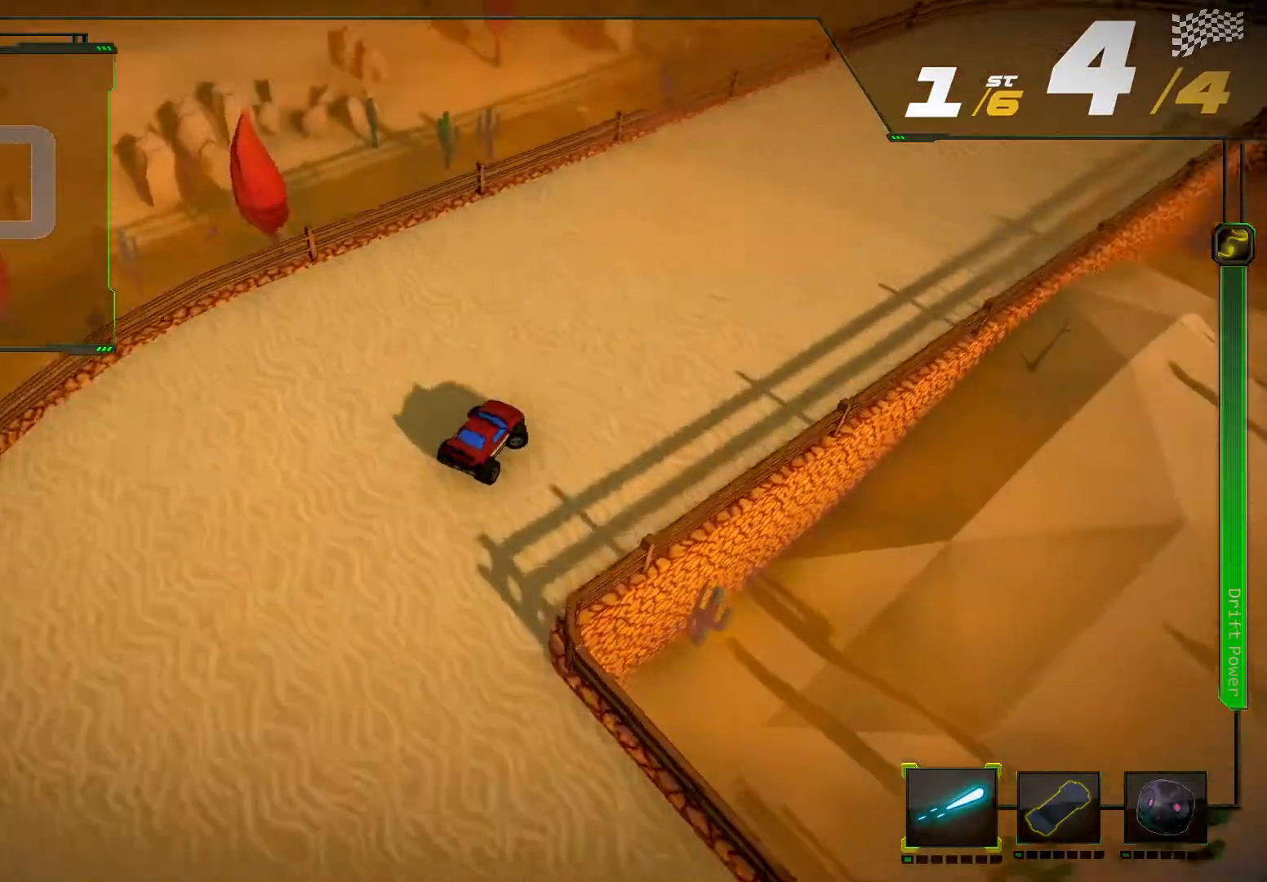
{"buttons": ["R2"], "left_stick": "center", "right_stick": "center", "events": [[133, "left_stick", "center"], [367, "left_stick", "right"], [500, "left_stick", "center"]]}
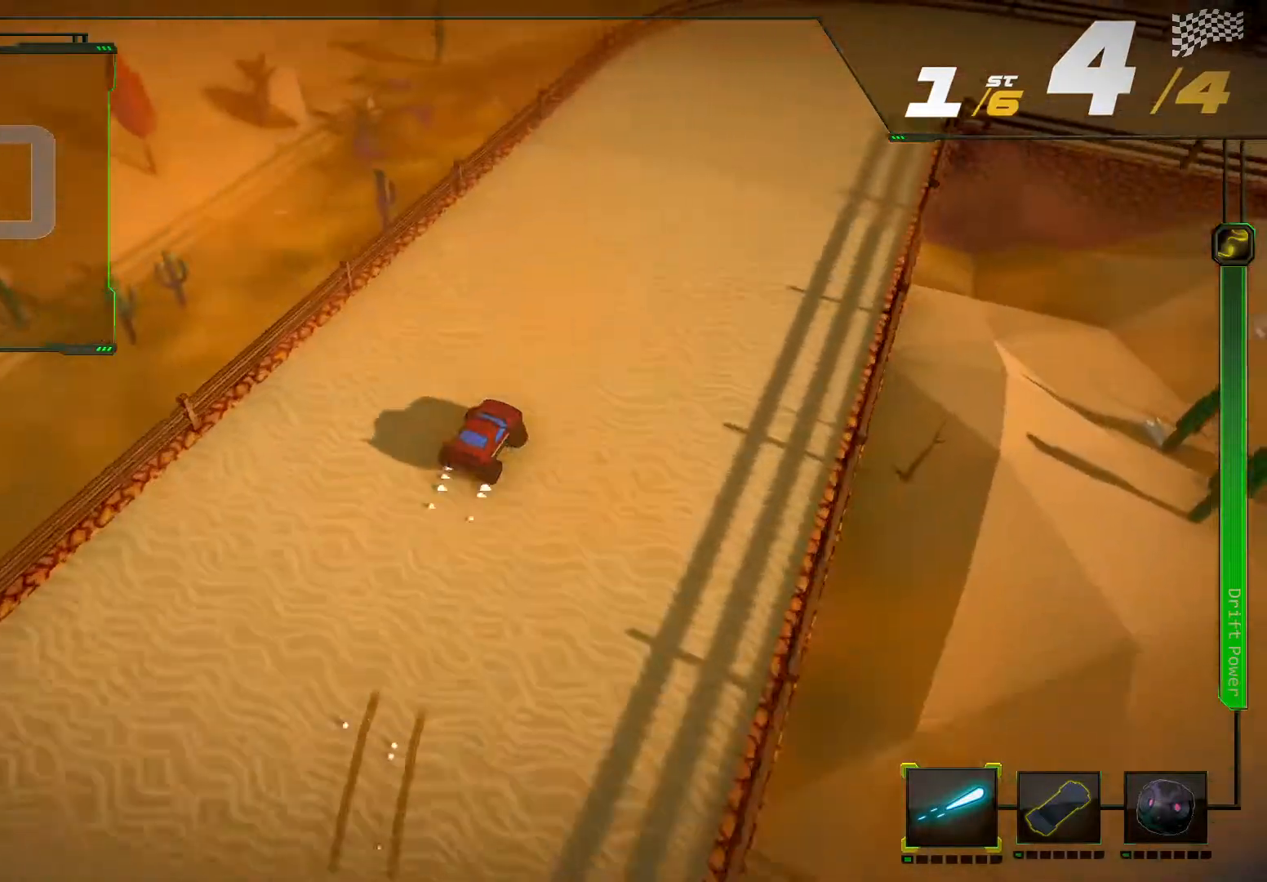
{"buttons": ["R2"], "left_stick": "center", "right_stick": "center", "events": []}